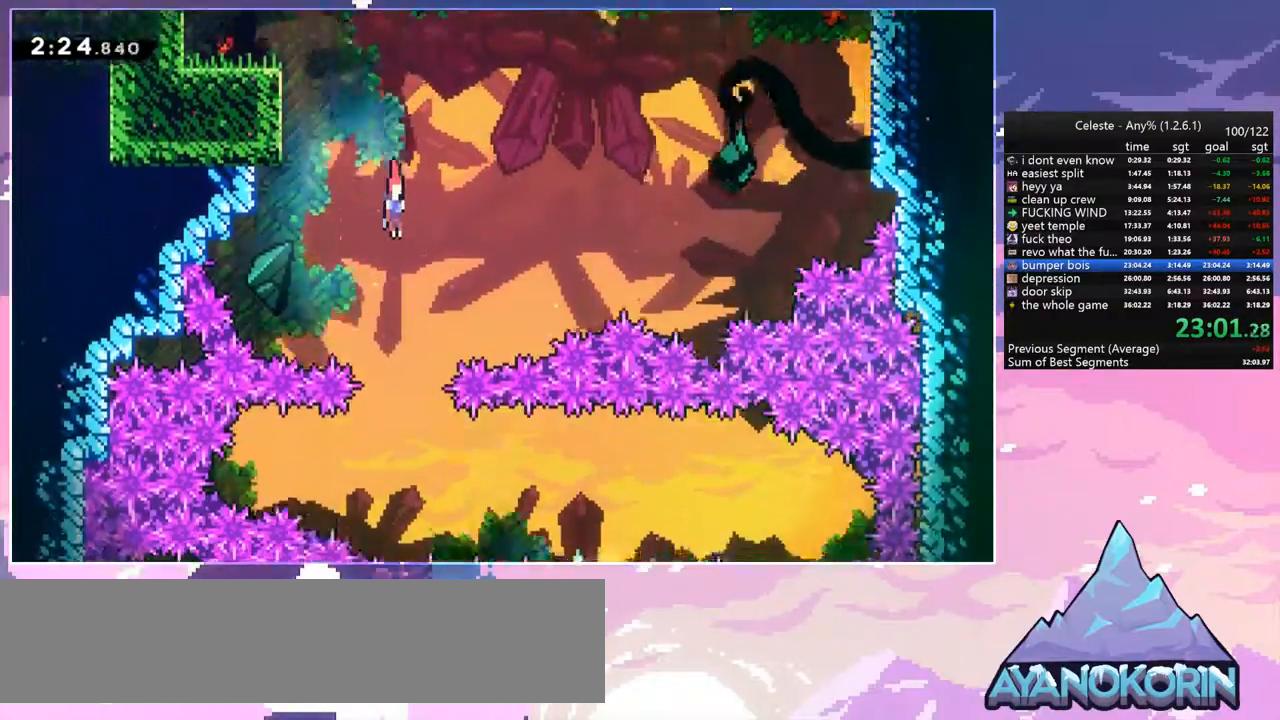
Gameplay with keyboard; each line is a JSON object with the keys held at the frame after it. "events" lists presses ("down") and releases ("up") of "dash", "down", "grab", "jump", "jump2", "left", "menu", "right", "skip" and "up" between this image and that frame as [ms after this image, input, new state], when the widget could be followed in between. No other keys are recorded. Mouse input is not recorded. Key names are as the overlay labels them; some are game actions (e.g. jump) rather than physical keys.
{"keys": ["dash", "right"], "events": [[350, "right", "down"], [400, "dash", "down"], [400, "down", "up"]]}
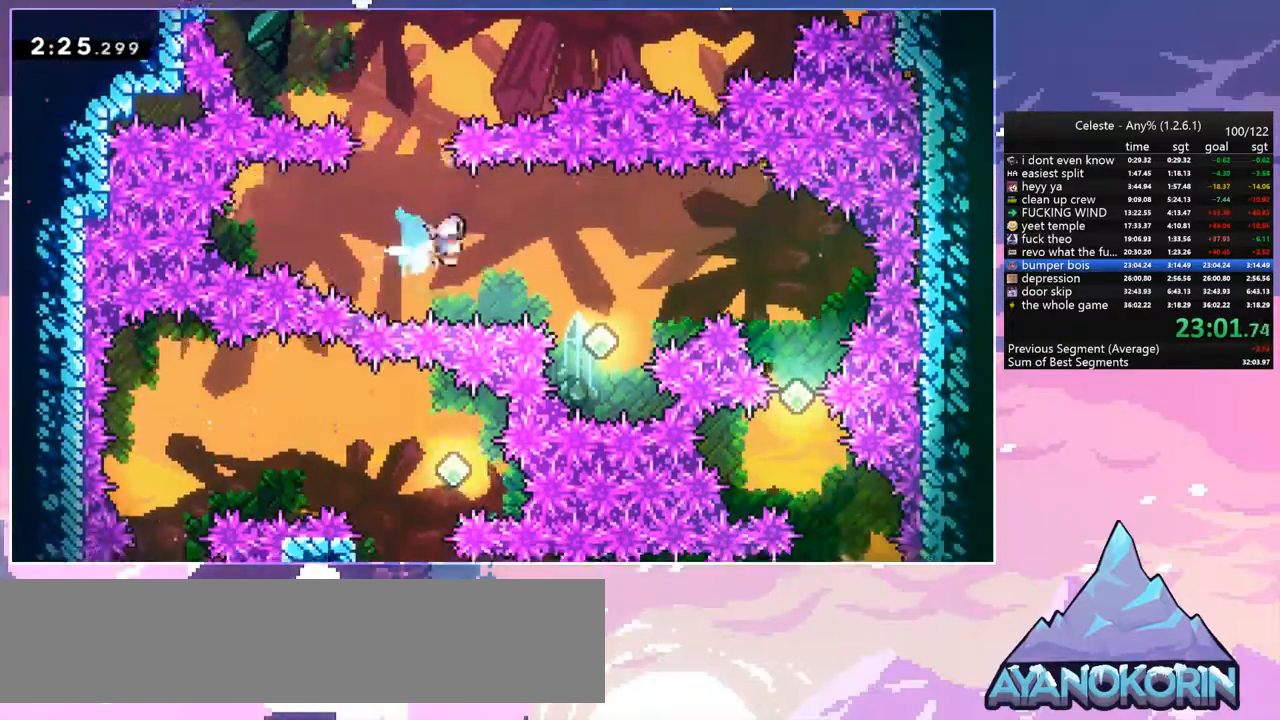
{"keys": ["dash", "right", "up"], "events": [[33, "dash", "up"], [167, "right", "up"], [317, "right", "down"], [400, "dash", "down"], [400, "up", "down"]]}
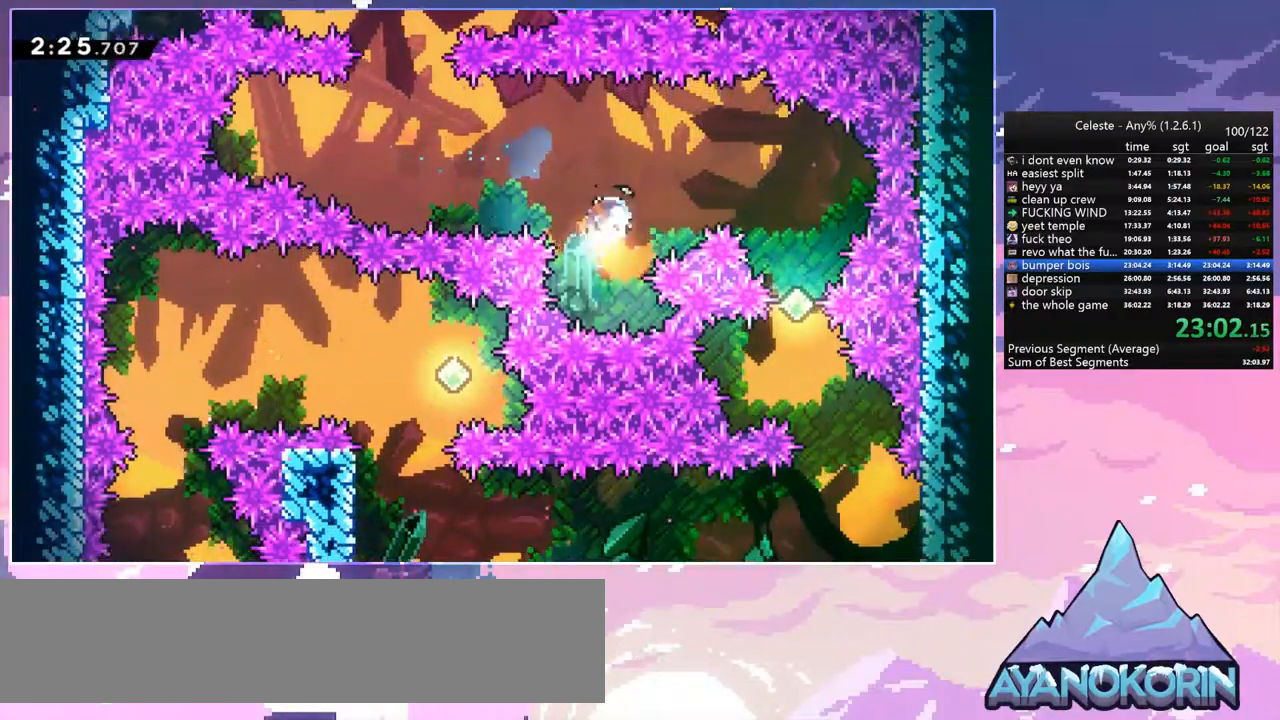
{"keys": ["down"], "events": [[50, "dash", "up"], [133, "up", "up"], [283, "down", "down"], [417, "right", "up"]]}
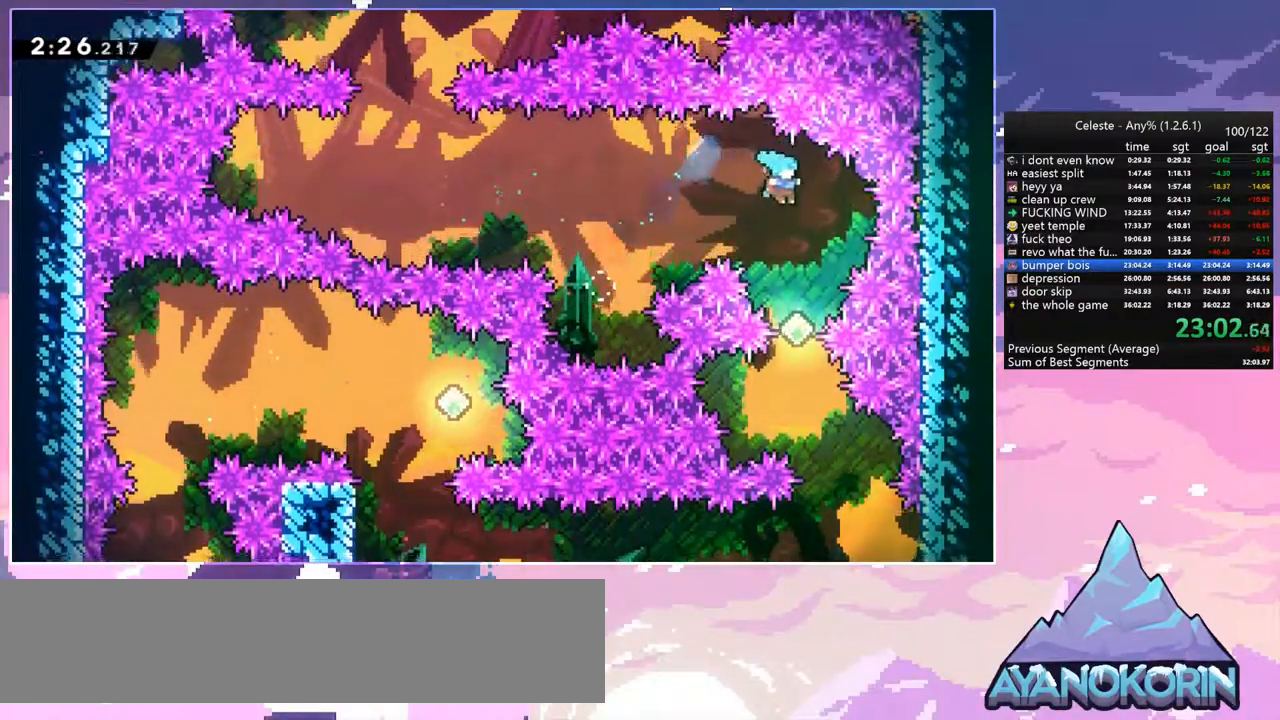
{"keys": ["down", "right"], "events": [[200, "right", "down"]]}
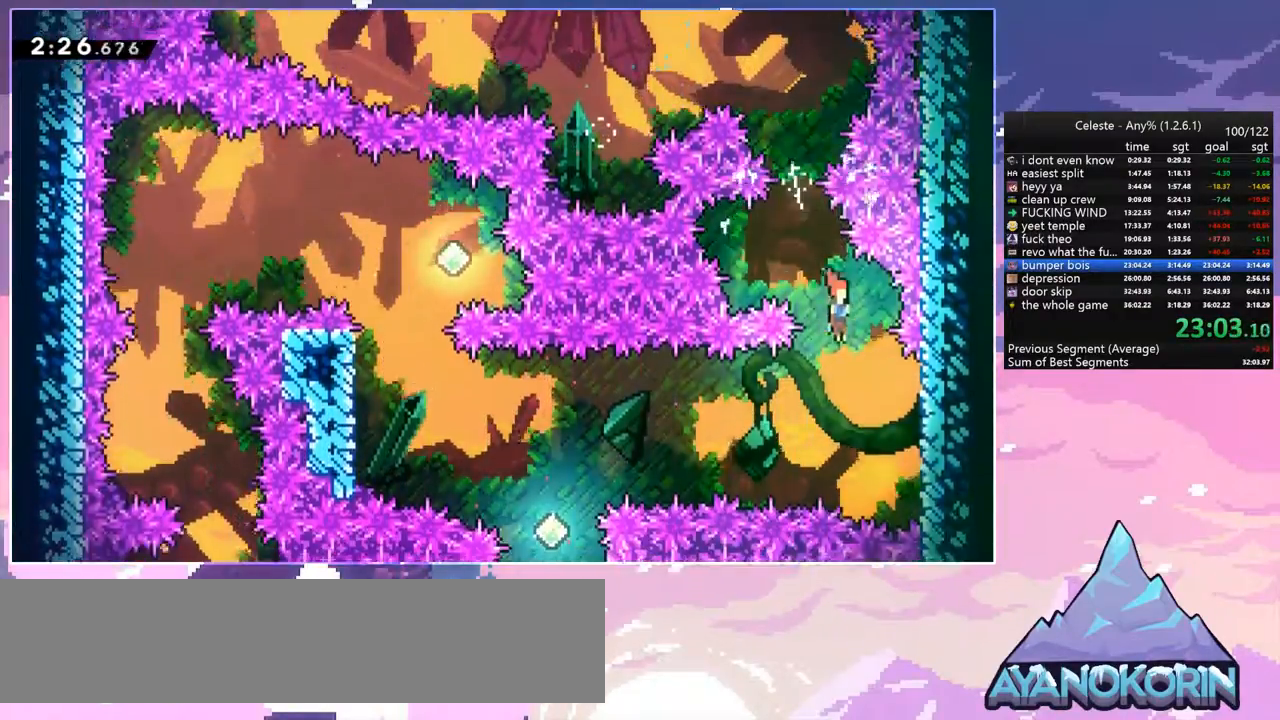
{"keys": ["jump", "left"], "events": [[167, "down", "up"], [217, "jump", "down"], [267, "left", "down"], [317, "right", "up"]]}
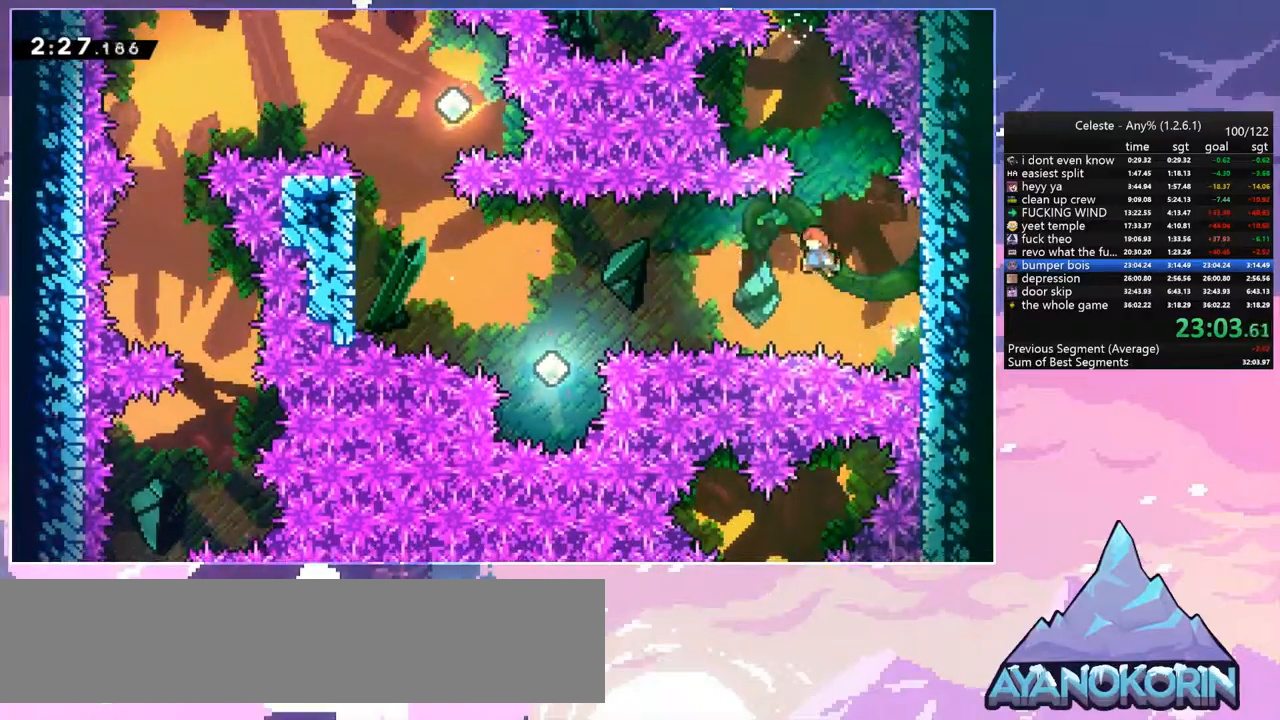
{"keys": ["left"], "events": [[133, "dash", "down"], [233, "jump", "up"], [333, "dash", "up"]]}
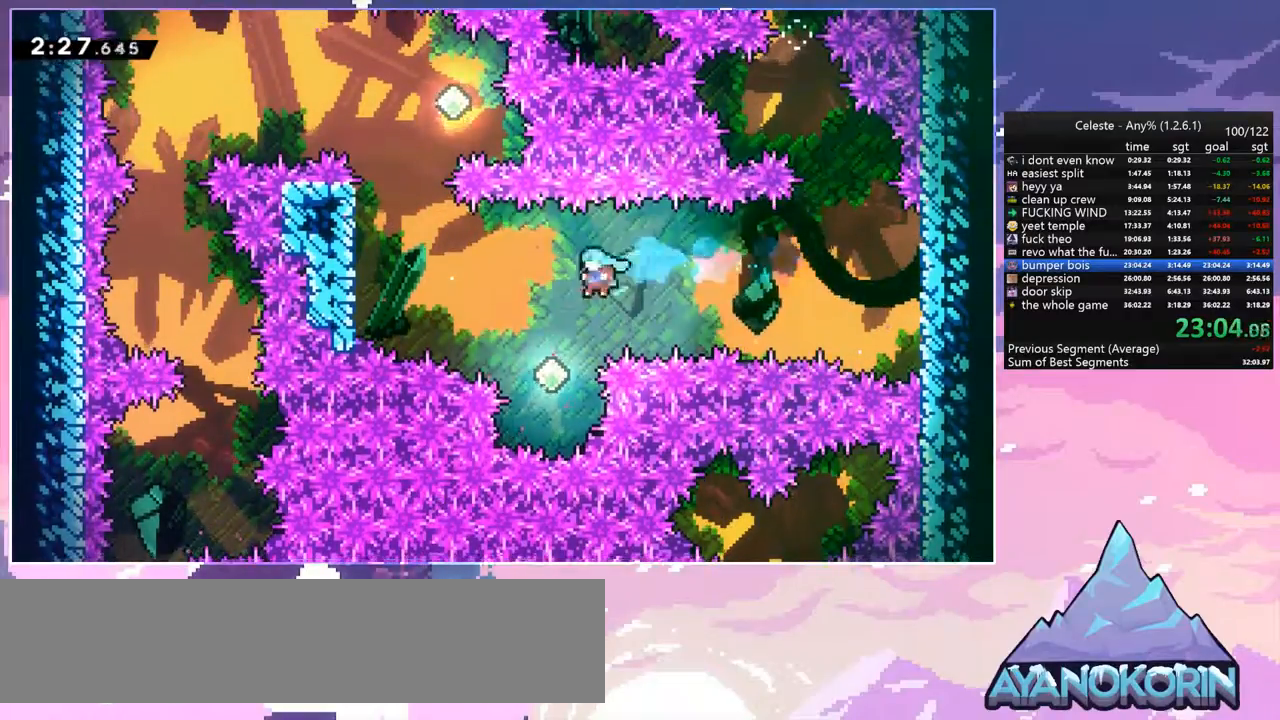
{"keys": ["grab", "left", "up"], "events": [[17, "up", "down"], [250, "dash", "down"], [400, "grab", "down"], [433, "dash", "up"]]}
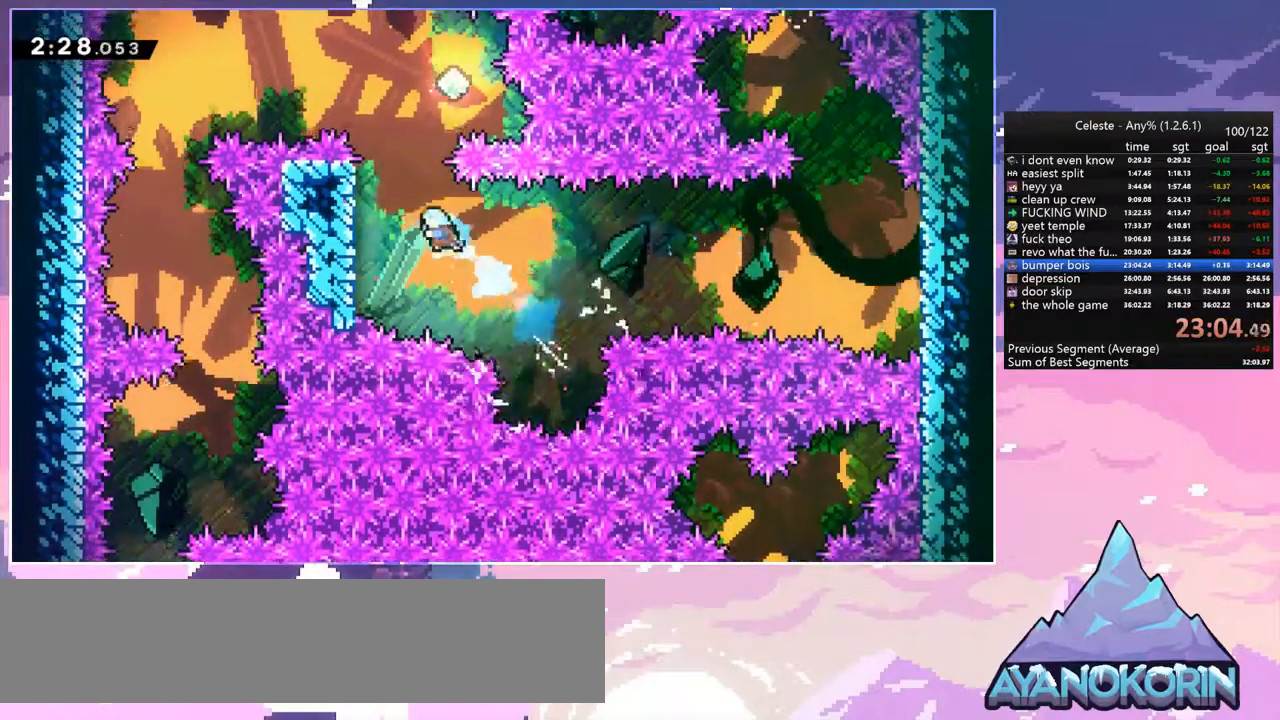
{"keys": ["right"], "events": [[267, "jump", "down"], [367, "grab", "up"], [450, "jump", "up"], [450, "up", "up"], [500, "left", "up"], [500, "right", "down"]]}
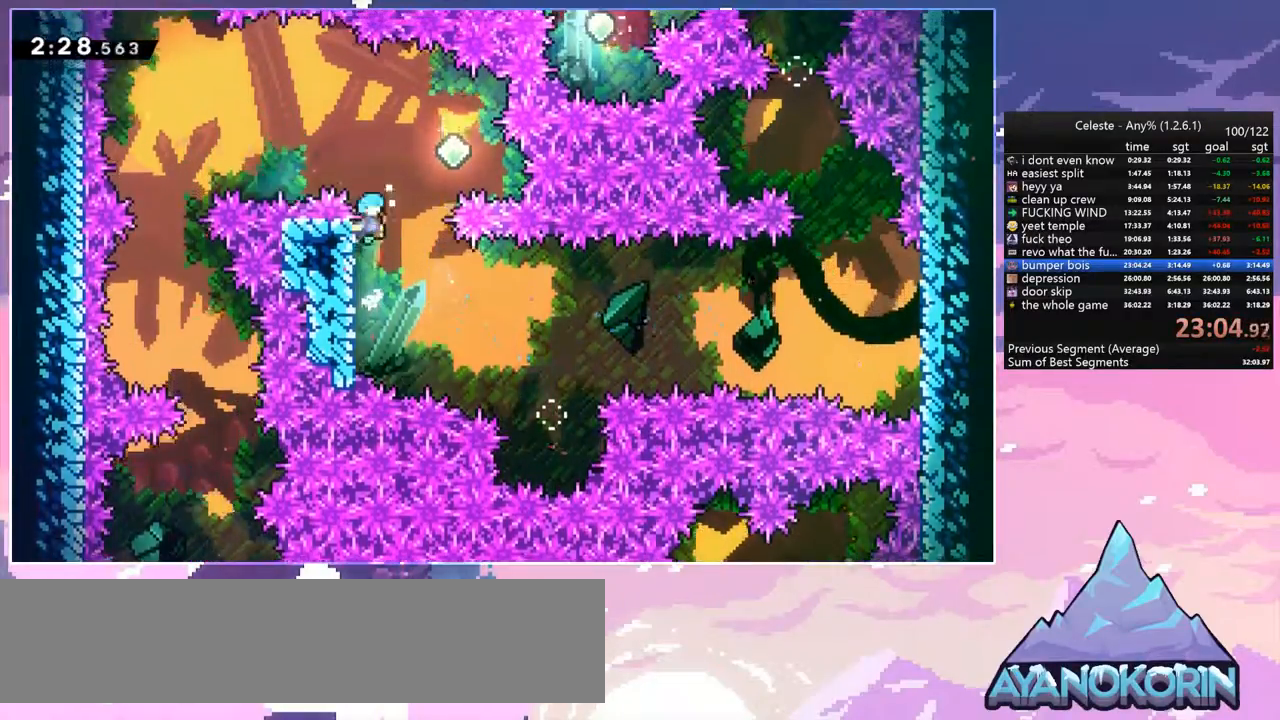
{"keys": ["jump", "left", "up"], "events": [[50, "jump", "down"], [183, "left", "down"], [183, "right", "up"], [383, "up", "down"]]}
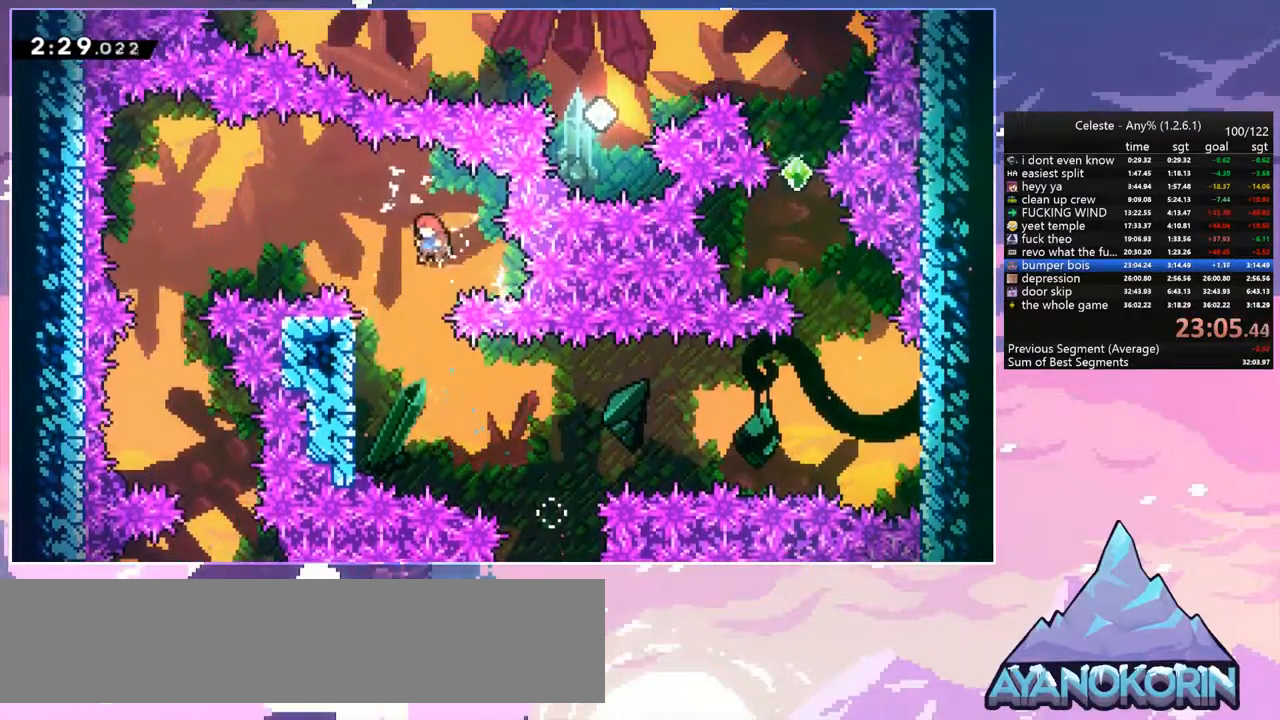
{"keys": ["left"], "events": [[150, "dash", "down"], [200, "jump", "up"], [350, "dash", "up"], [350, "up", "up"]]}
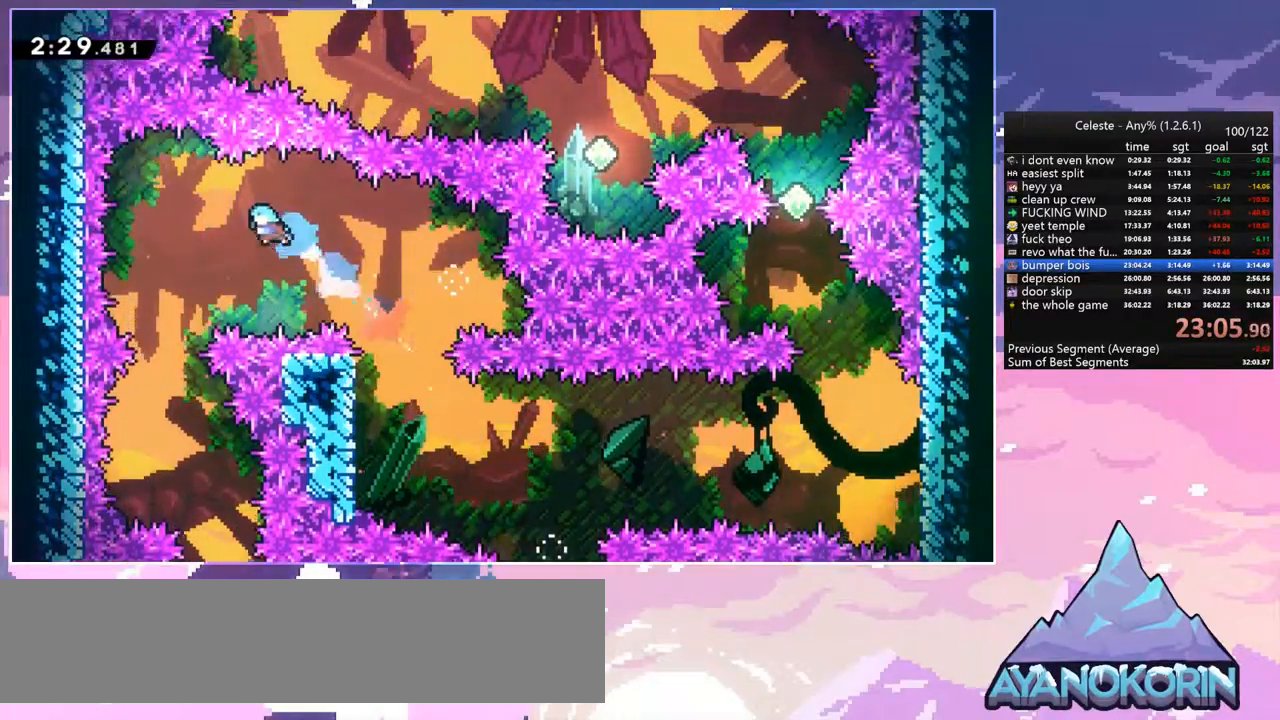
{"keys": ["right"], "events": [[317, "left", "up"], [417, "right", "down"]]}
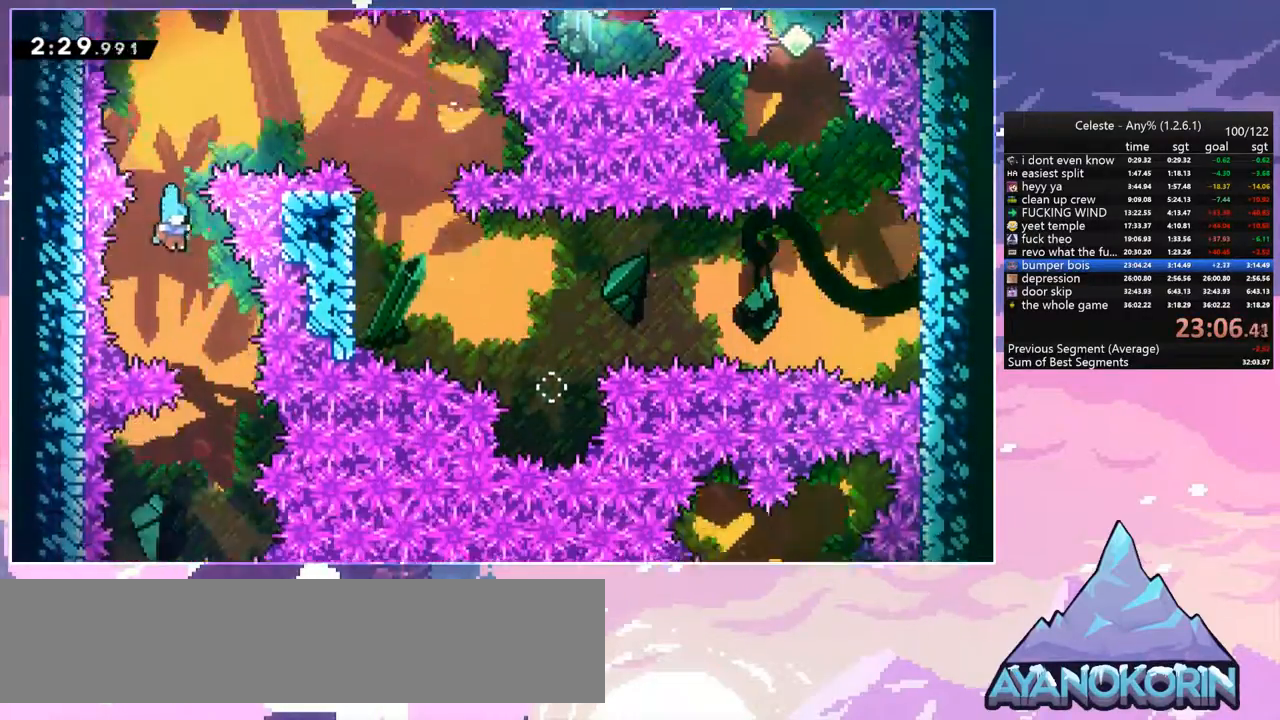
{"keys": ["left"], "events": [[133, "right", "up"], [283, "left", "down"]]}
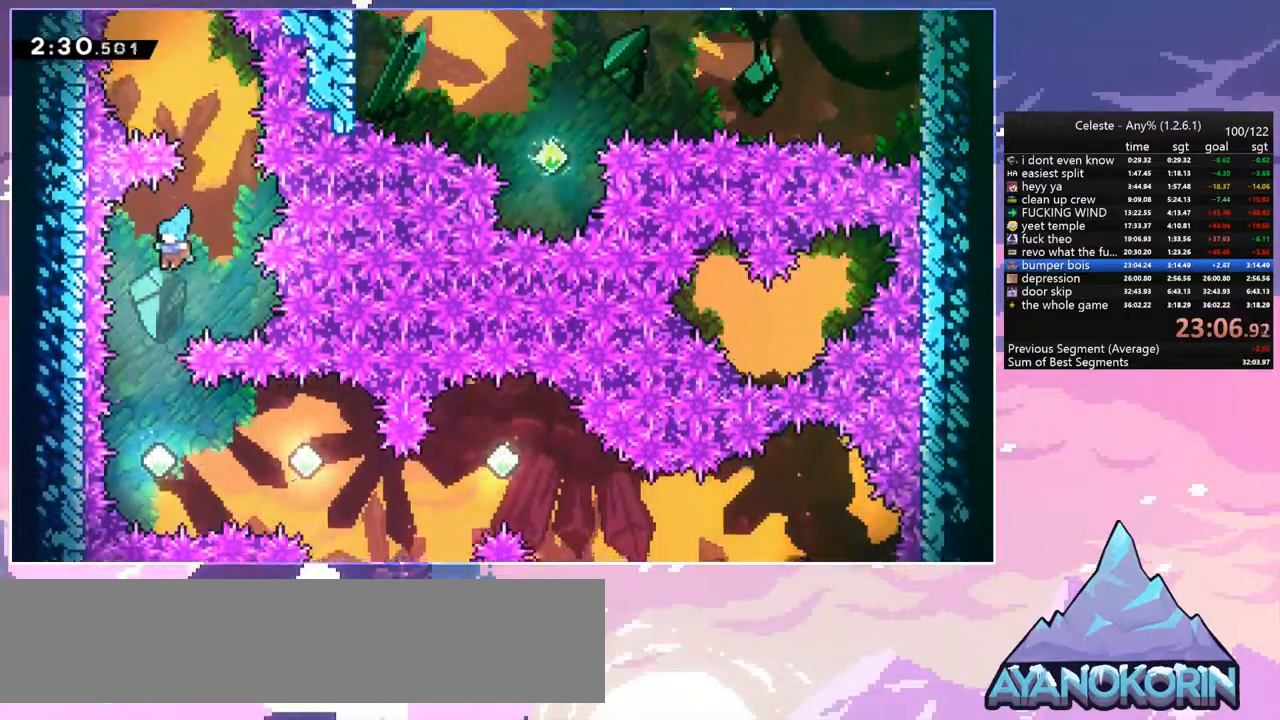
{"keys": ["dash", "right"], "events": [[67, "left", "up"], [300, "right", "down"], [483, "dash", "down"]]}
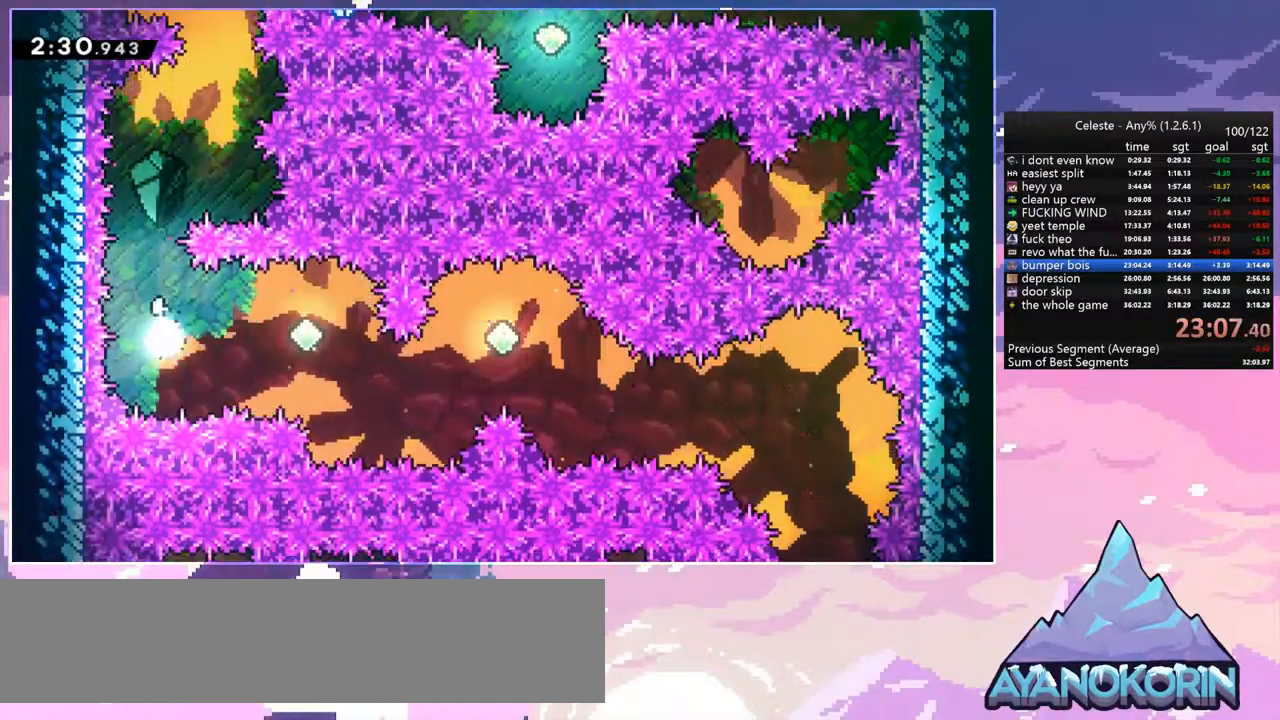
{"keys": ["dash", "right"], "events": [[167, "dash", "up"], [450, "dash", "down"]]}
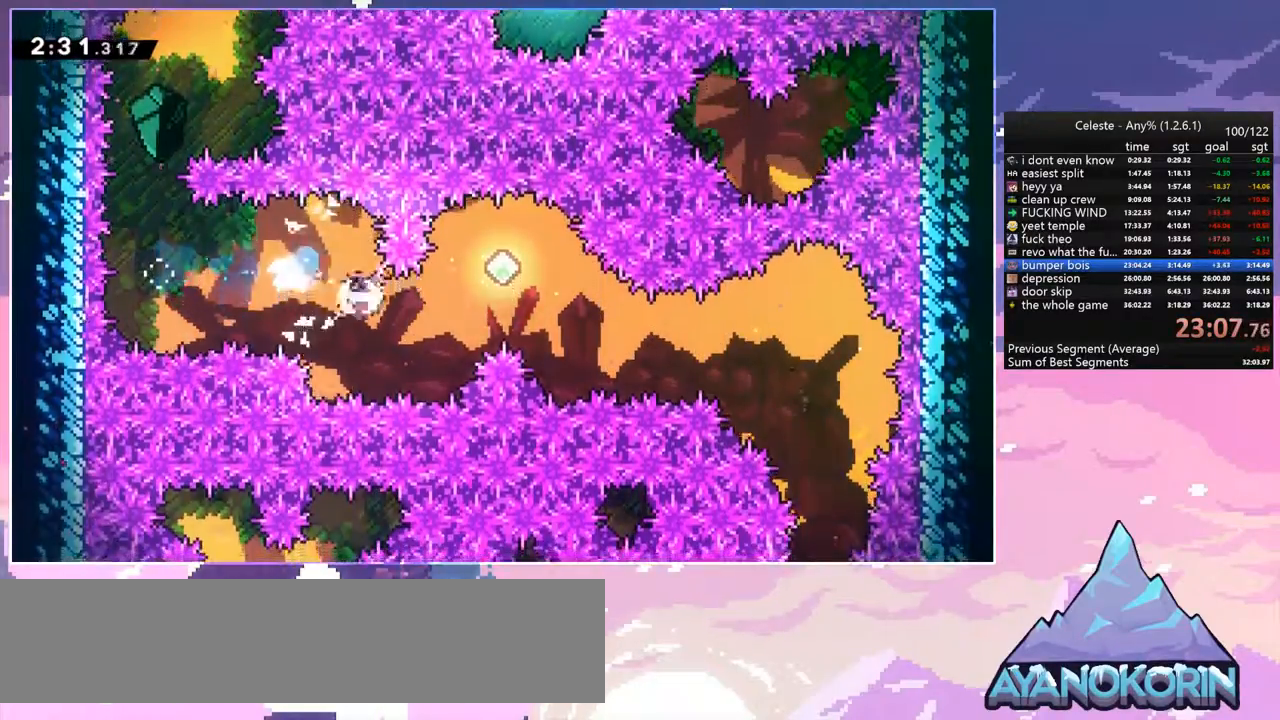
{"keys": ["dash", "right"], "events": [[100, "dash", "up"], [417, "dash", "down"]]}
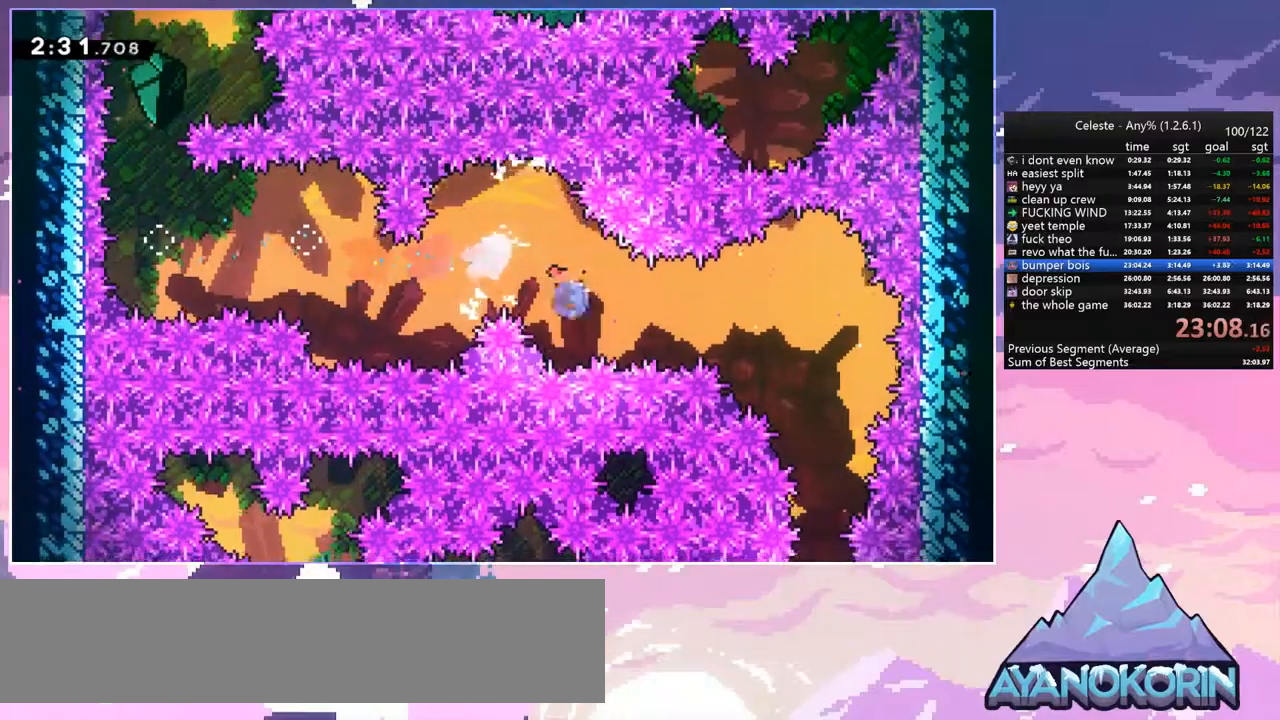
{"keys": ["down"], "events": [[117, "dash", "up"], [300, "down", "down"], [433, "right", "up"]]}
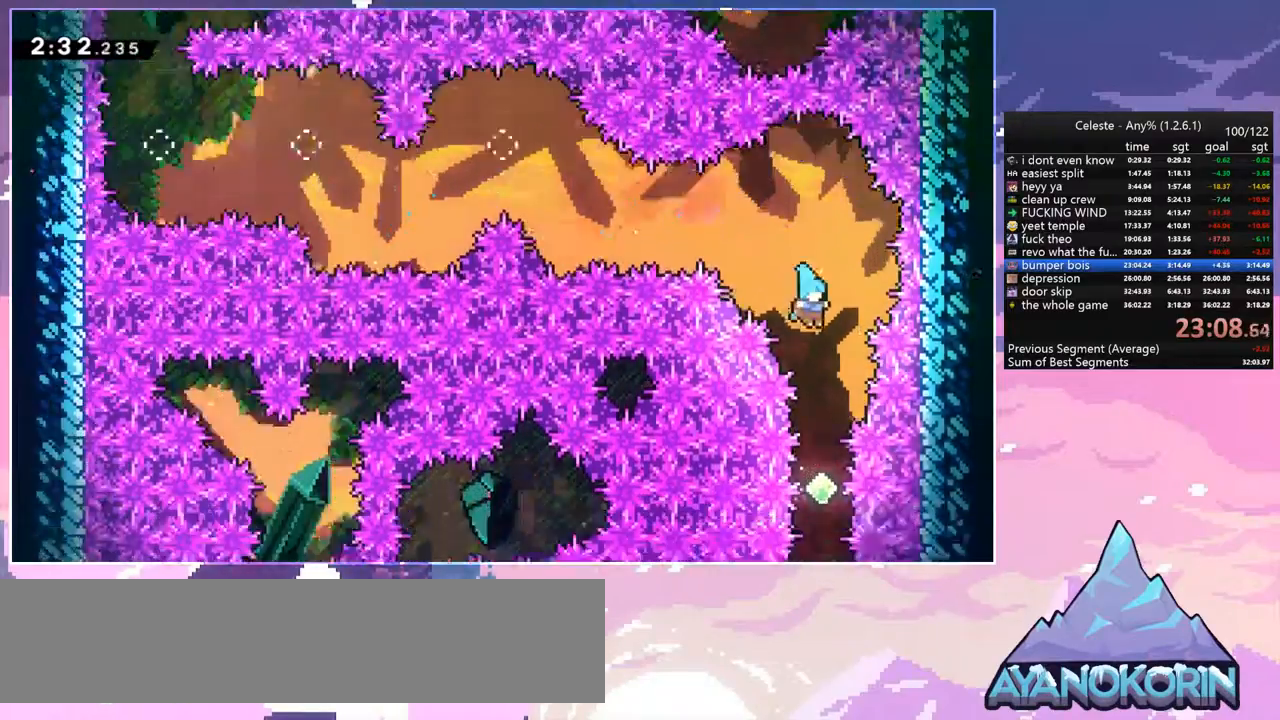
{"keys": [], "events": [[500, "down", "up"]]}
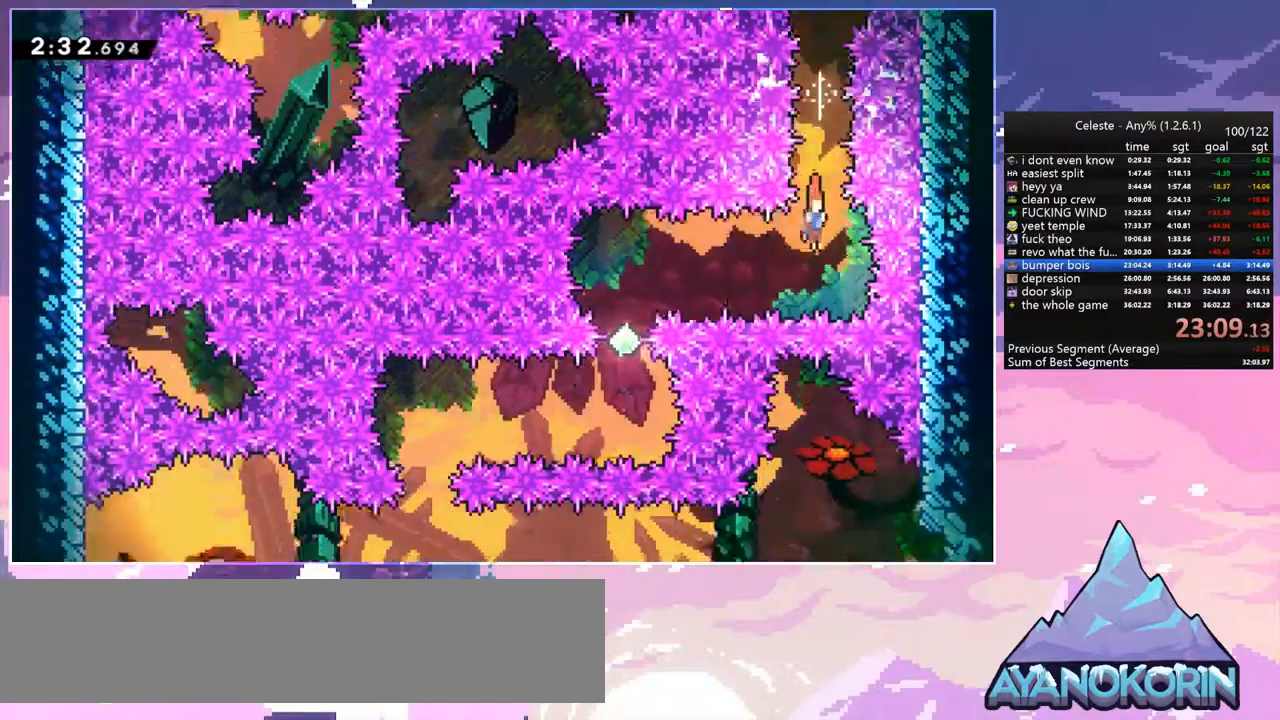
{"keys": [], "events": [[100, "dash", "down"], [100, "left", "down"], [183, "dash", "up"], [283, "left", "up"]]}
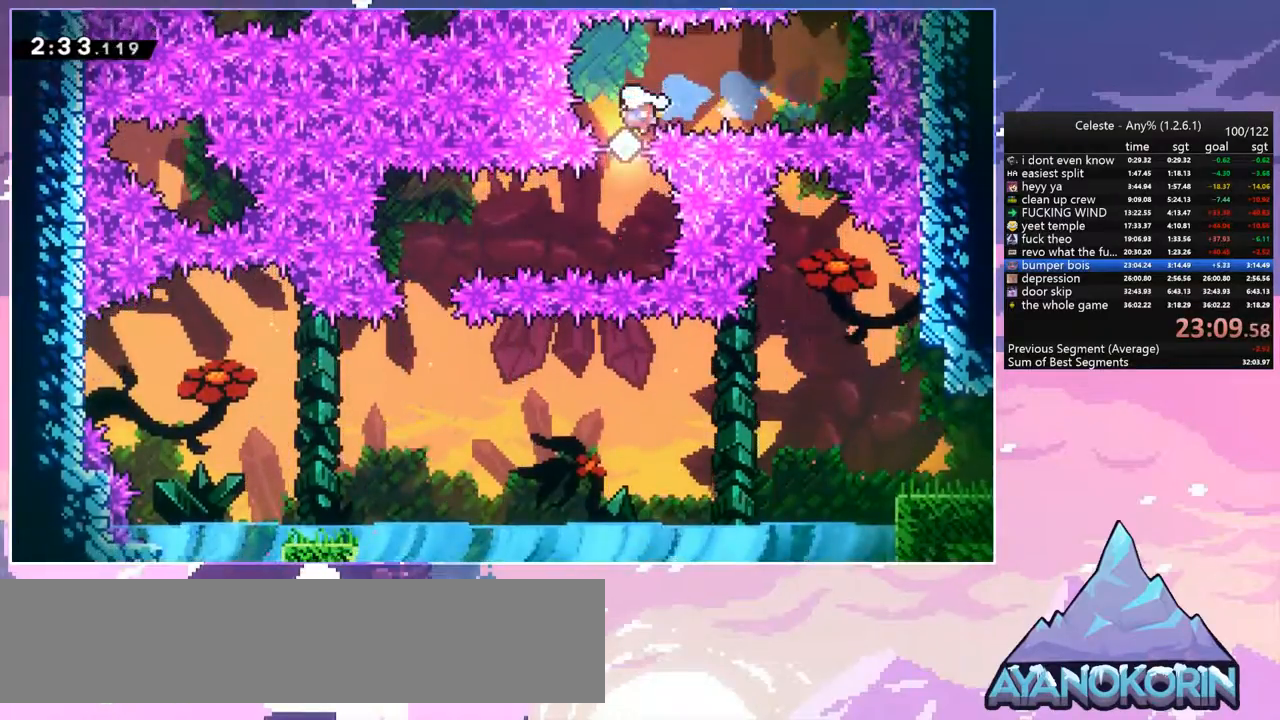
{"keys": [], "events": [[300, "dash", "down"], [433, "dash", "up"]]}
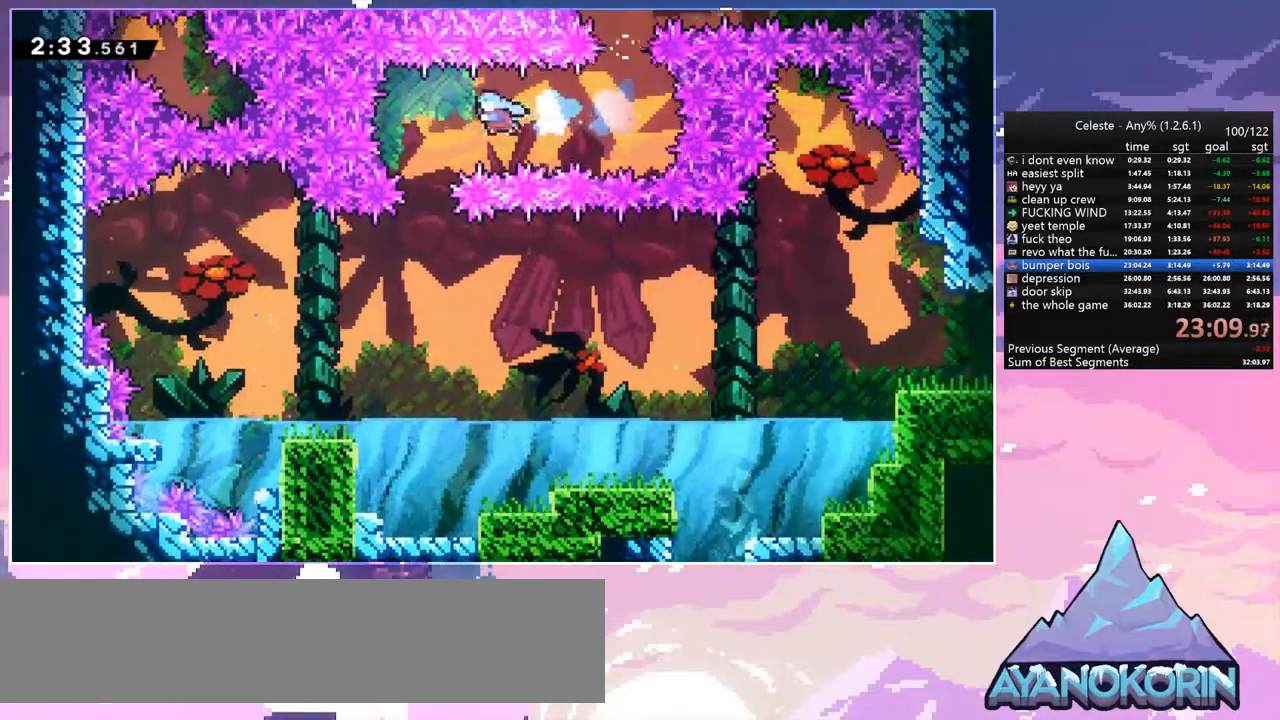
{"keys": ["right"], "events": [[500, "right", "down"]]}
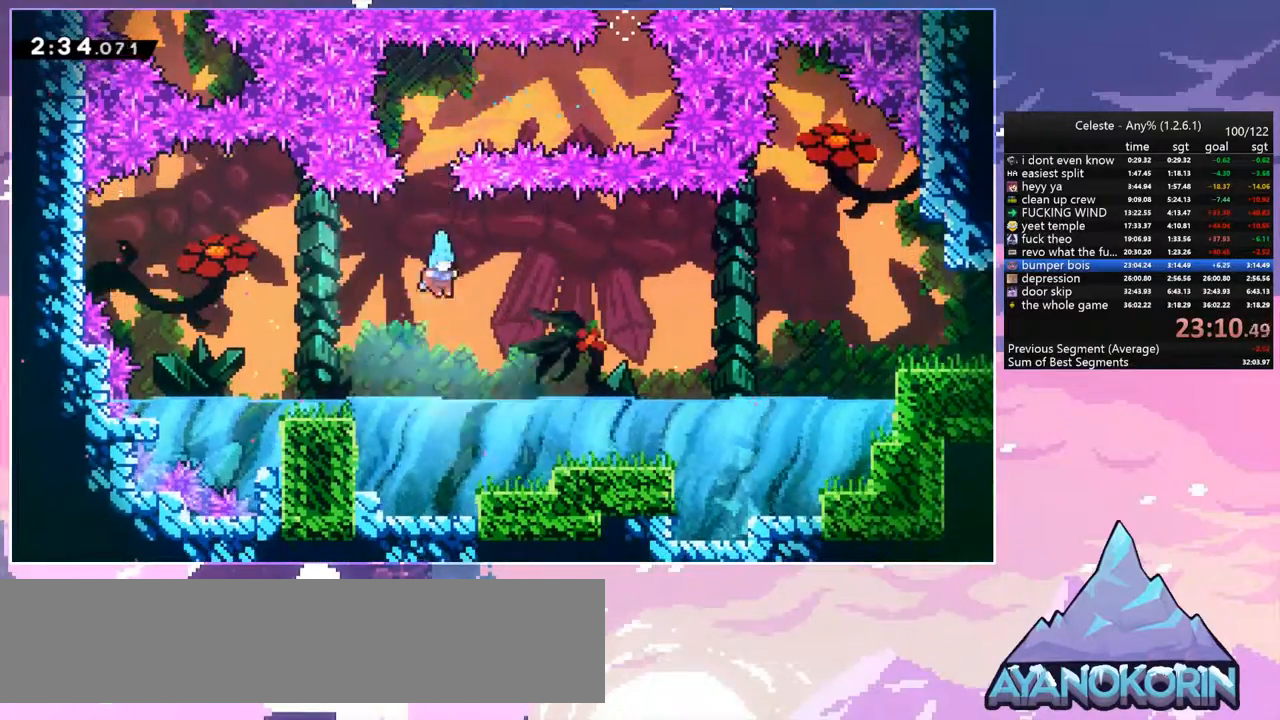
{"keys": ["dash", "right"], "events": [[333, "dash", "down"]]}
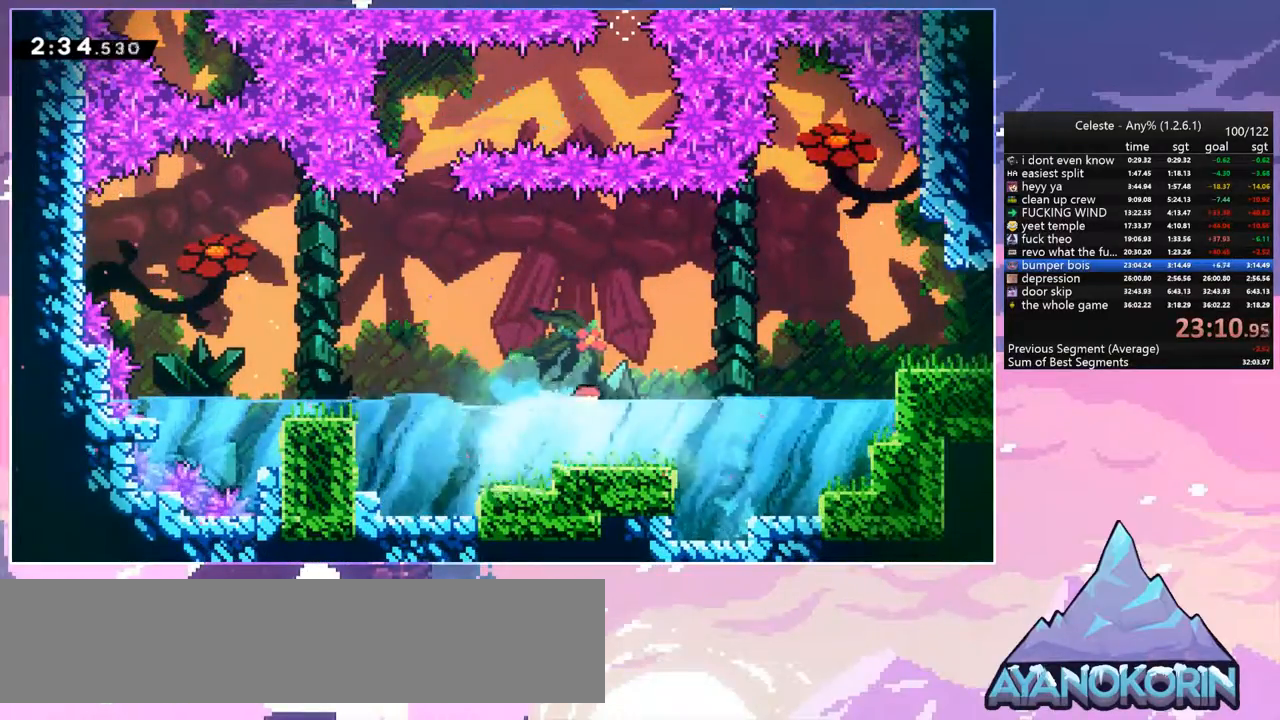
{"keys": ["dash", "right"], "events": [[67, "jump", "down"], [117, "dash", "up"], [350, "dash", "down"], [383, "jump", "up"]]}
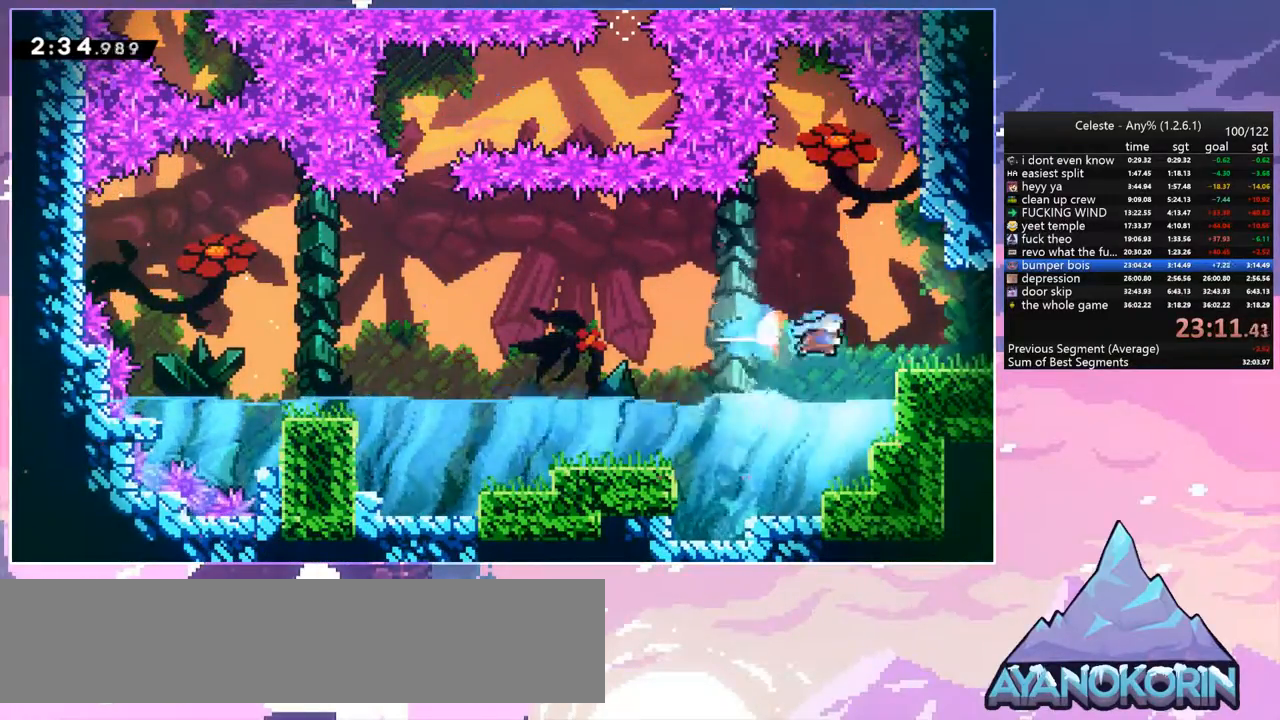
{"keys": ["right"], "events": [[33, "dash", "up"], [83, "down", "down"], [217, "dash", "down"], [267, "jump", "down"], [367, "dash", "up"], [367, "down", "up"], [367, "jump", "up"]]}
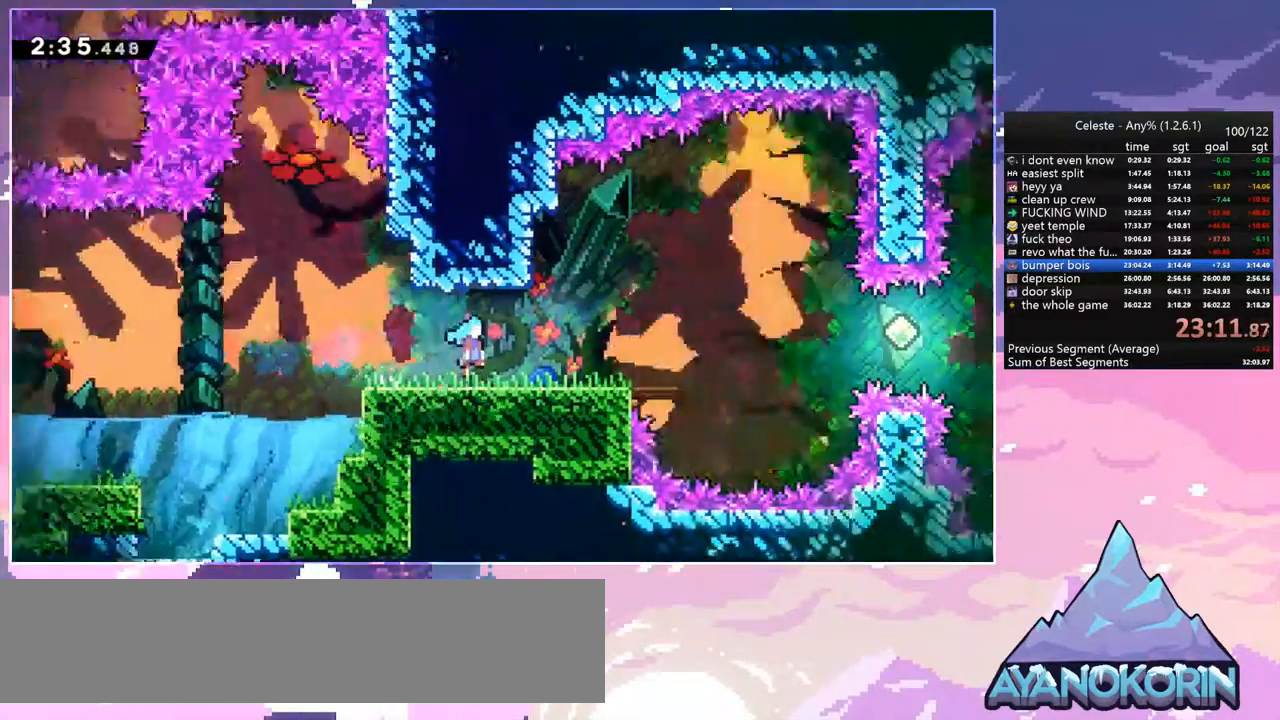
{"keys": ["right"], "events": []}
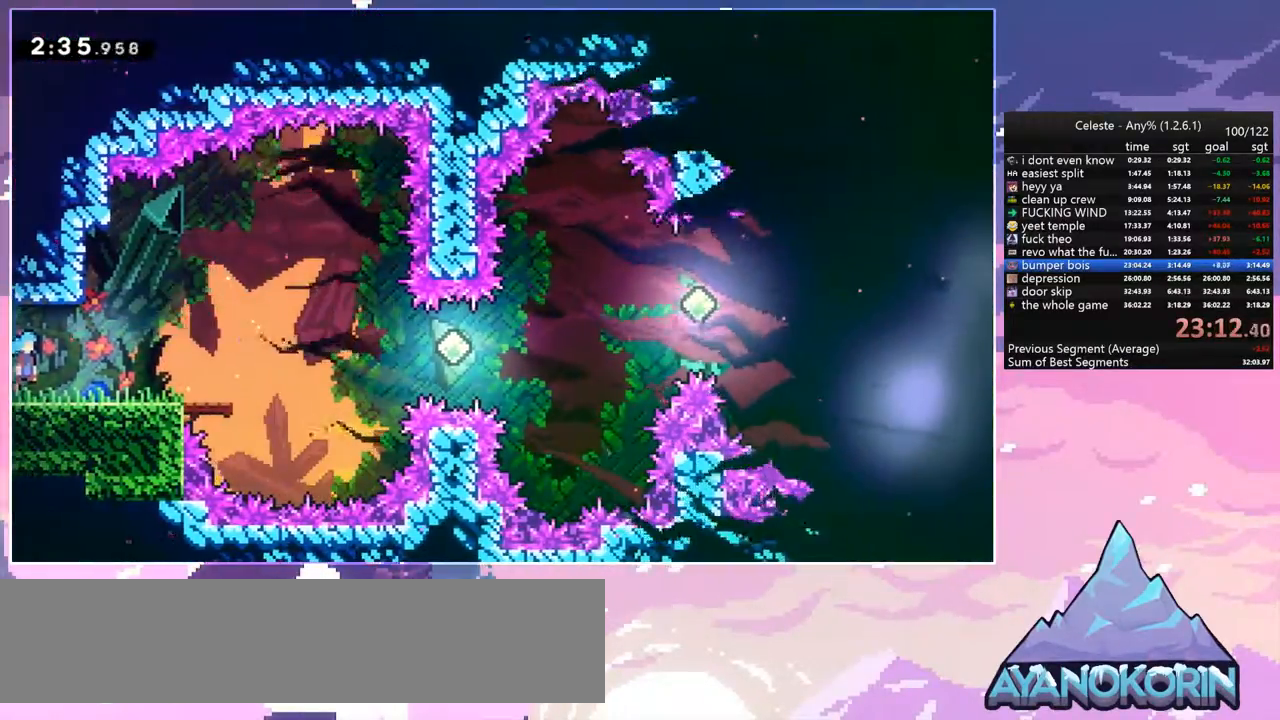
{"keys": ["dash", "right"], "events": [[117, "jump", "down"], [250, "jump", "up"], [433, "dash", "down"]]}
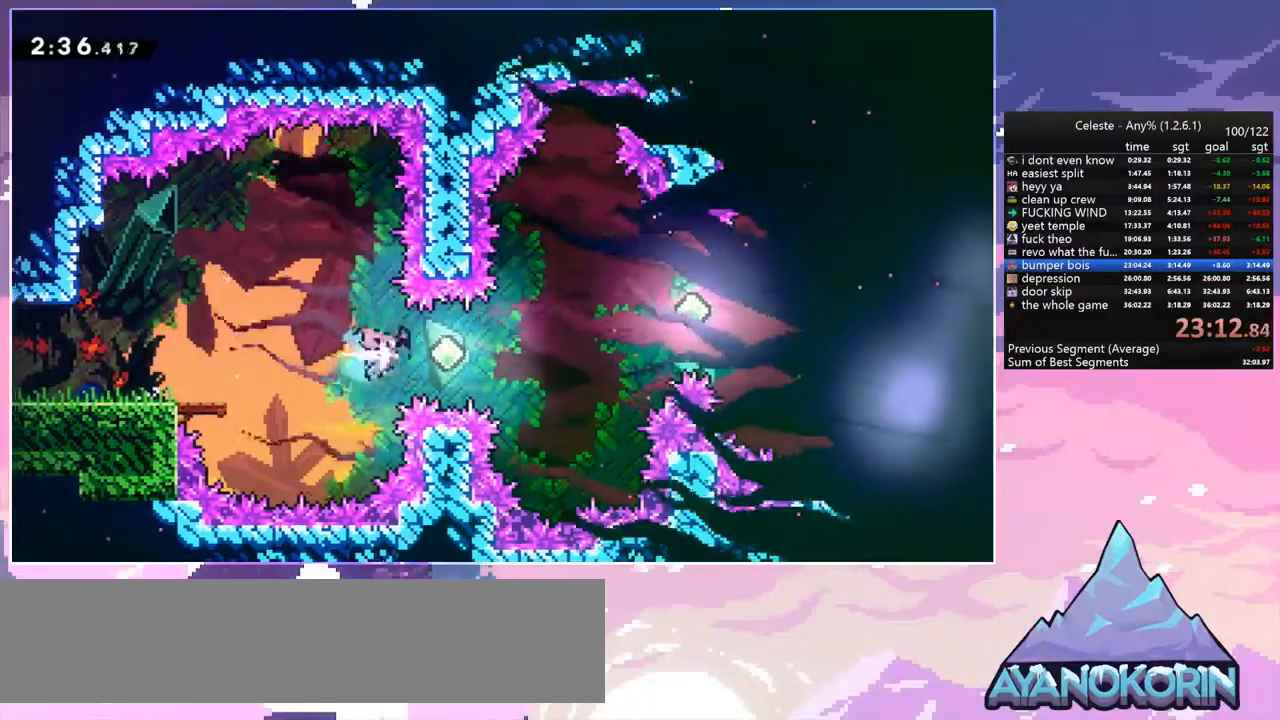
{"keys": ["right", "up"], "events": [[83, "dash", "up"], [267, "up", "down"], [367, "dash", "down"], [500, "dash", "up"]]}
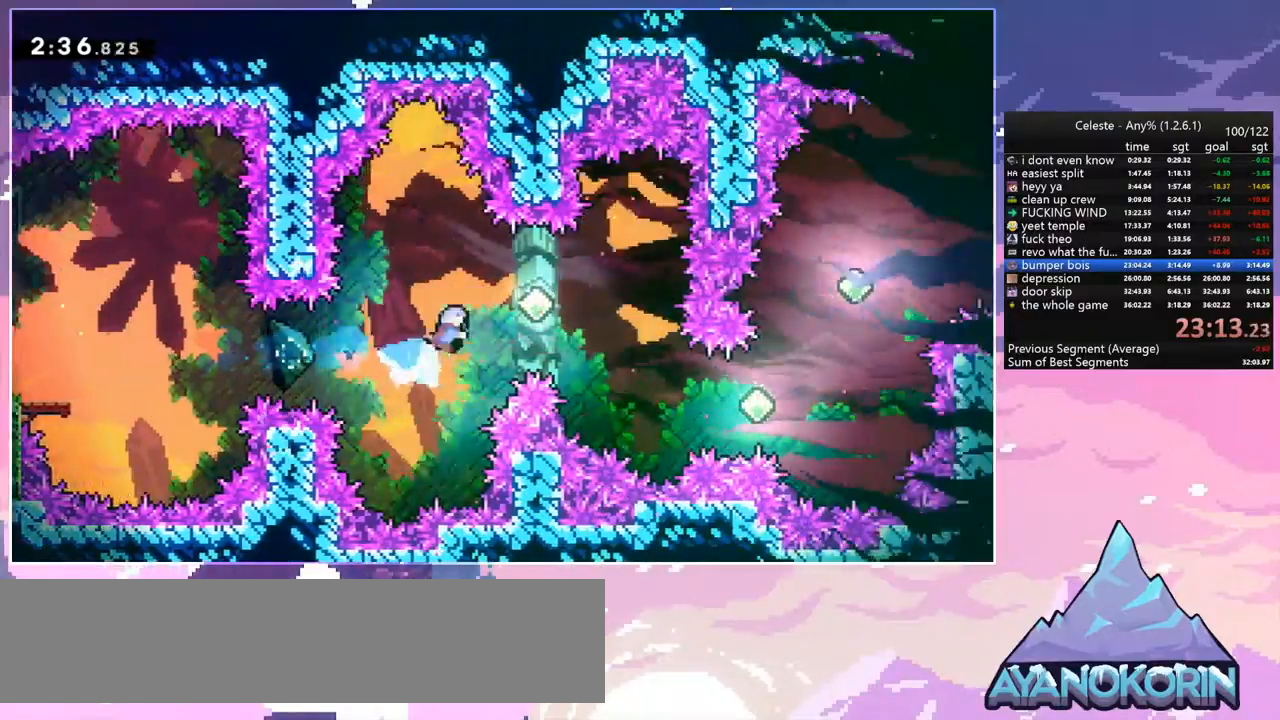
{"keys": ["right"], "events": [[100, "up", "up"]]}
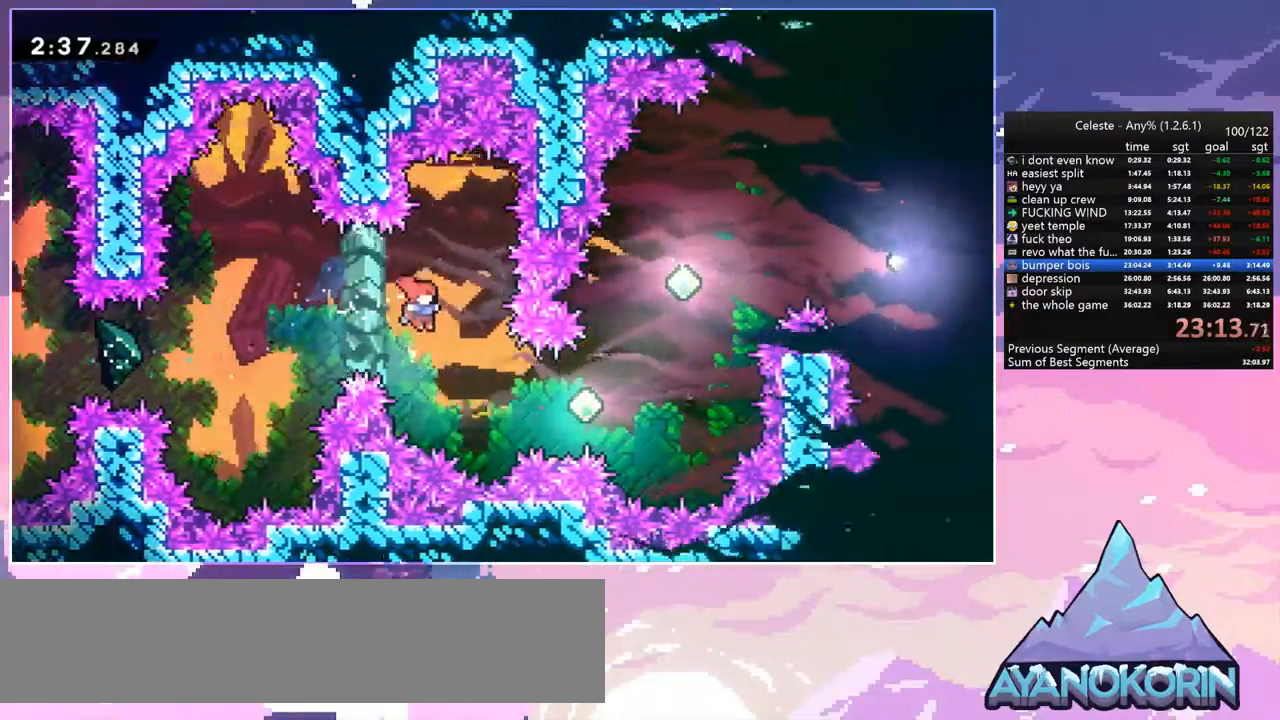
{"keys": ["dash", "right", "up"], "events": [[150, "dash", "down"], [300, "dash", "up"], [400, "up", "down"], [433, "dash", "down"]]}
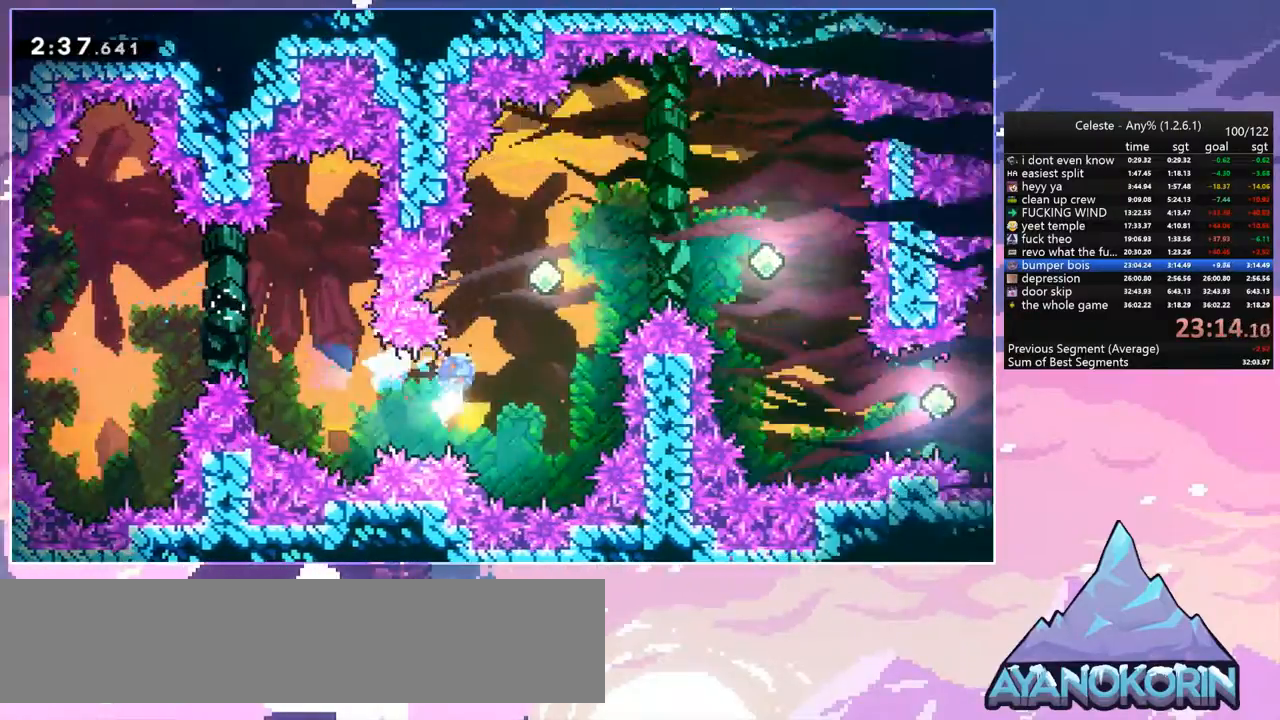
{"keys": ["right"], "events": [[133, "dash", "up"], [267, "up", "up"], [317, "dash", "down"], [450, "dash", "up"]]}
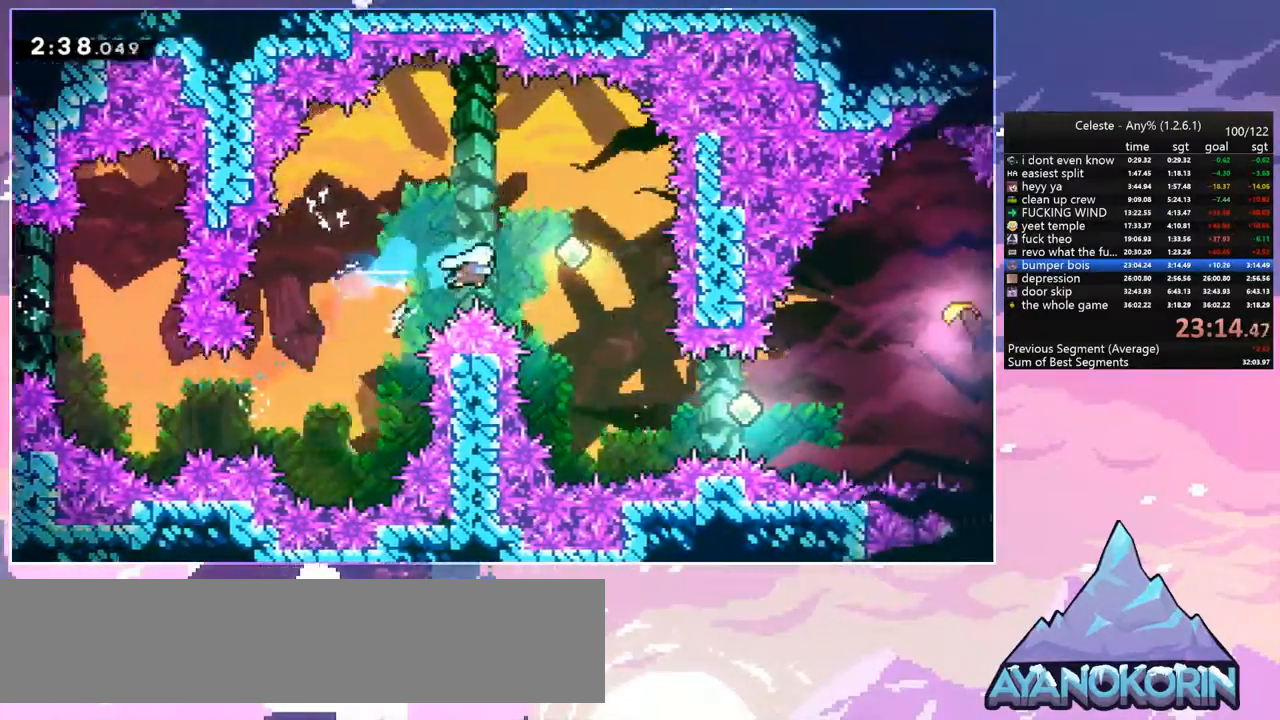
{"keys": ["dash", "right"], "events": [[467, "dash", "down"]]}